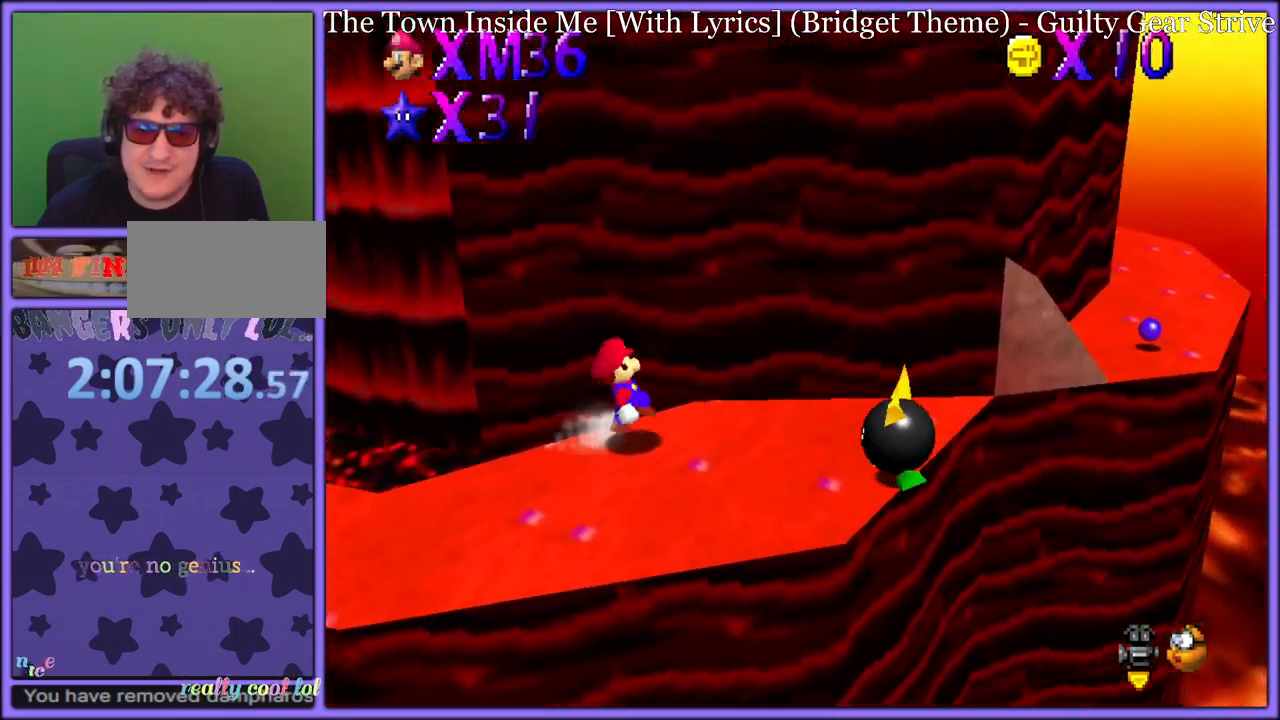
Gameplay with a controller (Nintendo layout); each line is a JSON object with the inputs held at the frame after it. "button_events" lists button changes between this image and that frame as [ms after this image, input, new state], when the widget could be followed in between (sticks are given only as held states). Not read: L1 L3 R3.
{"buttons": ["A"], "left_stick": "down-right", "button_events": [[83, "A", "up"], [117, "B", "up"], [417, "A", "down"]]}
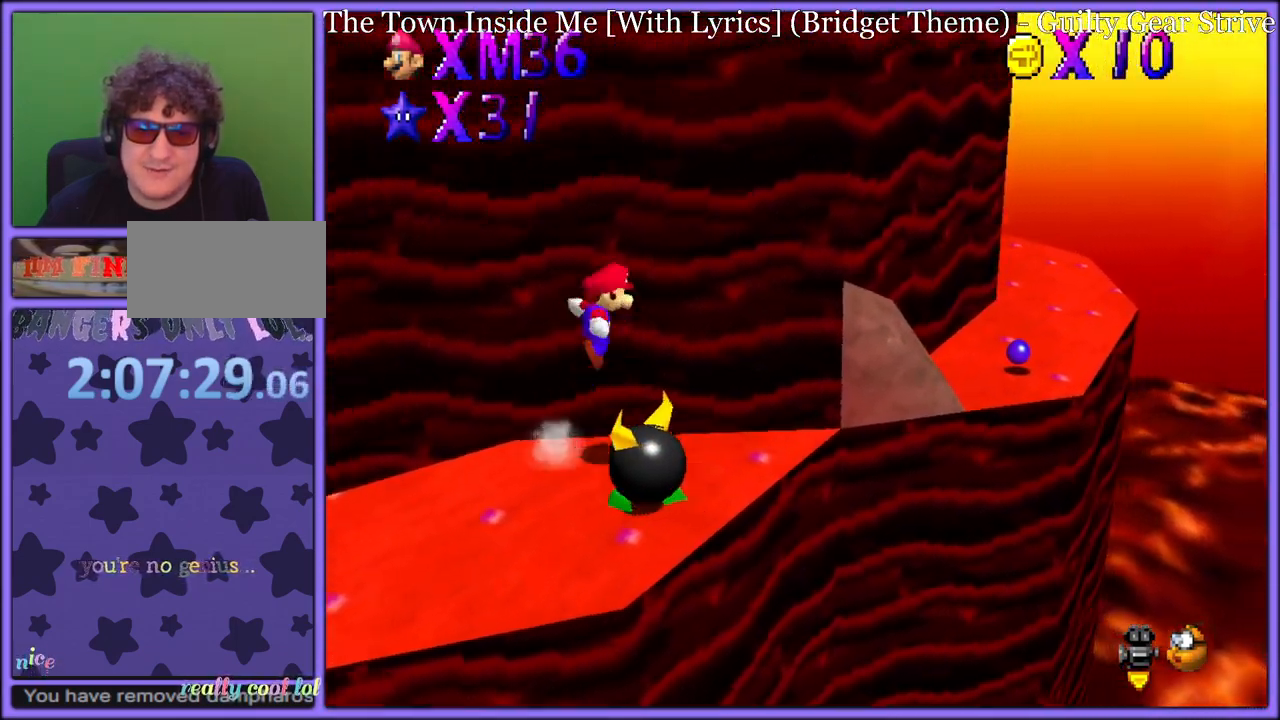
{"buttons": ["A"], "left_stick": "right", "button_events": []}
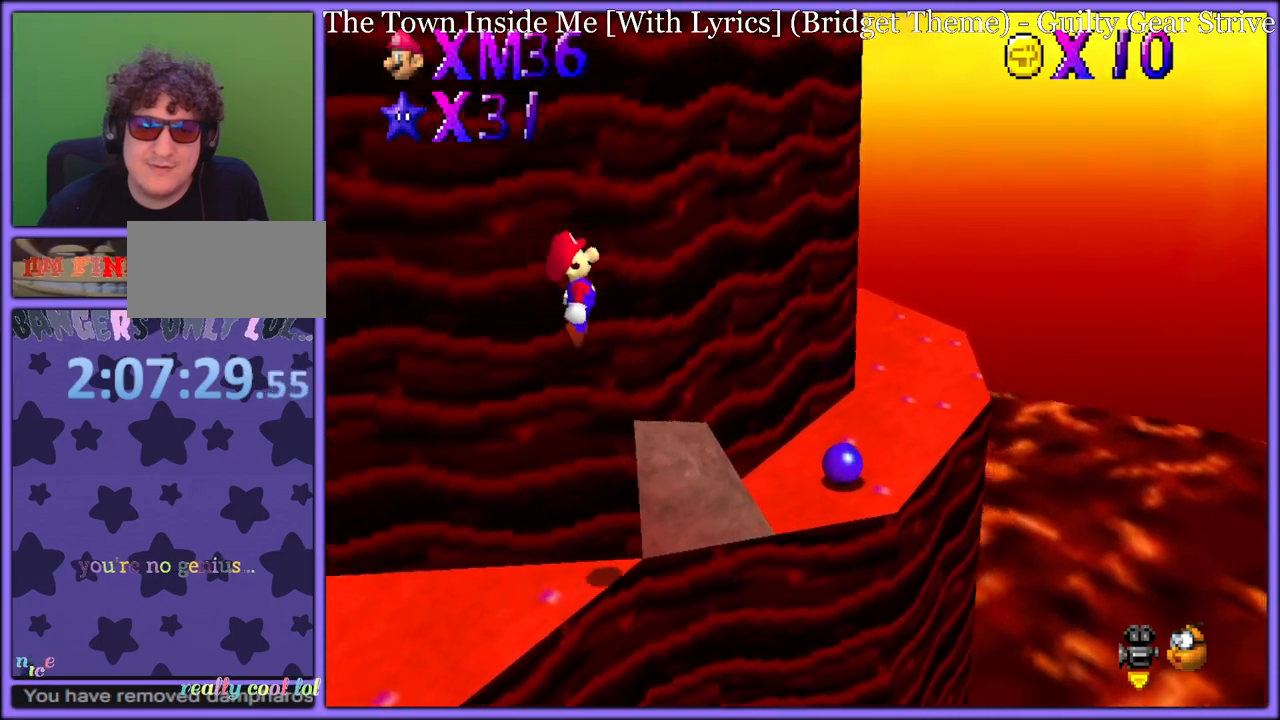
{"buttons": ["C_RIGHT"], "left_stick": "up-right", "button_events": [[17, "A", "up"], [267, "B", "down"], [367, "B", "up"], [467, "C_RIGHT", "down"]]}
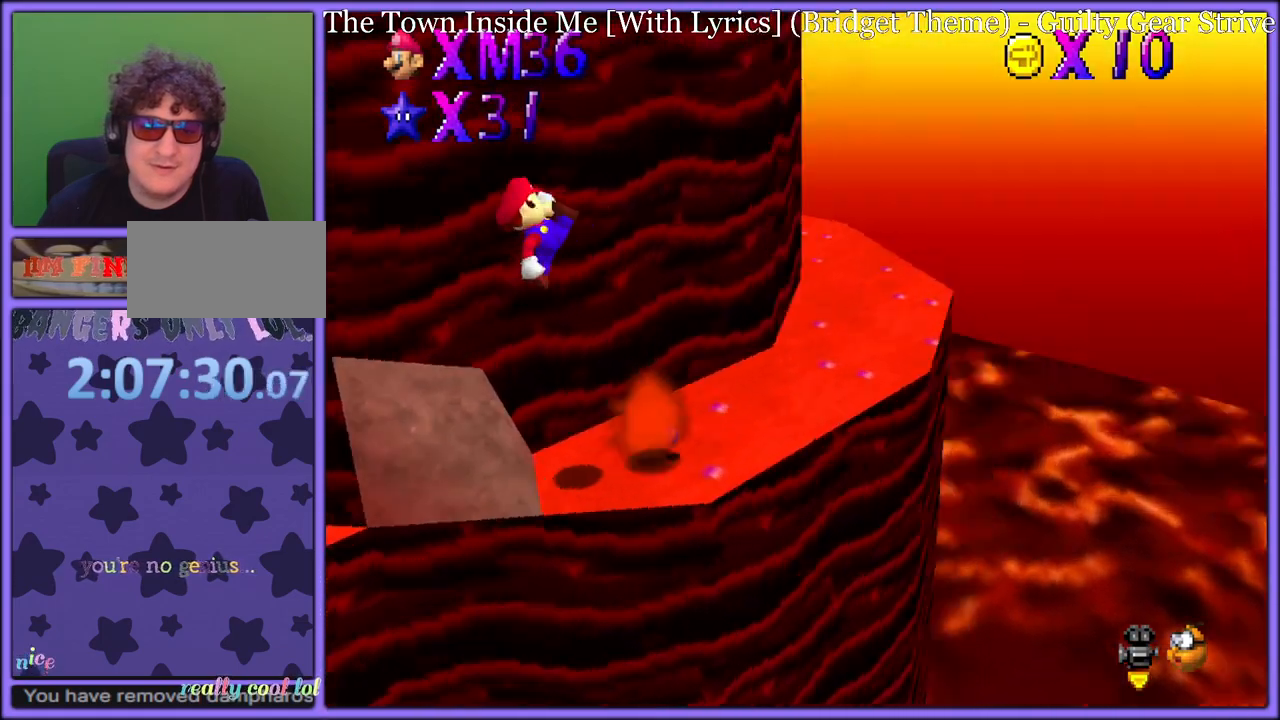
{"buttons": [], "left_stick": "right", "button_events": [[83, "C_RIGHT", "up"]]}
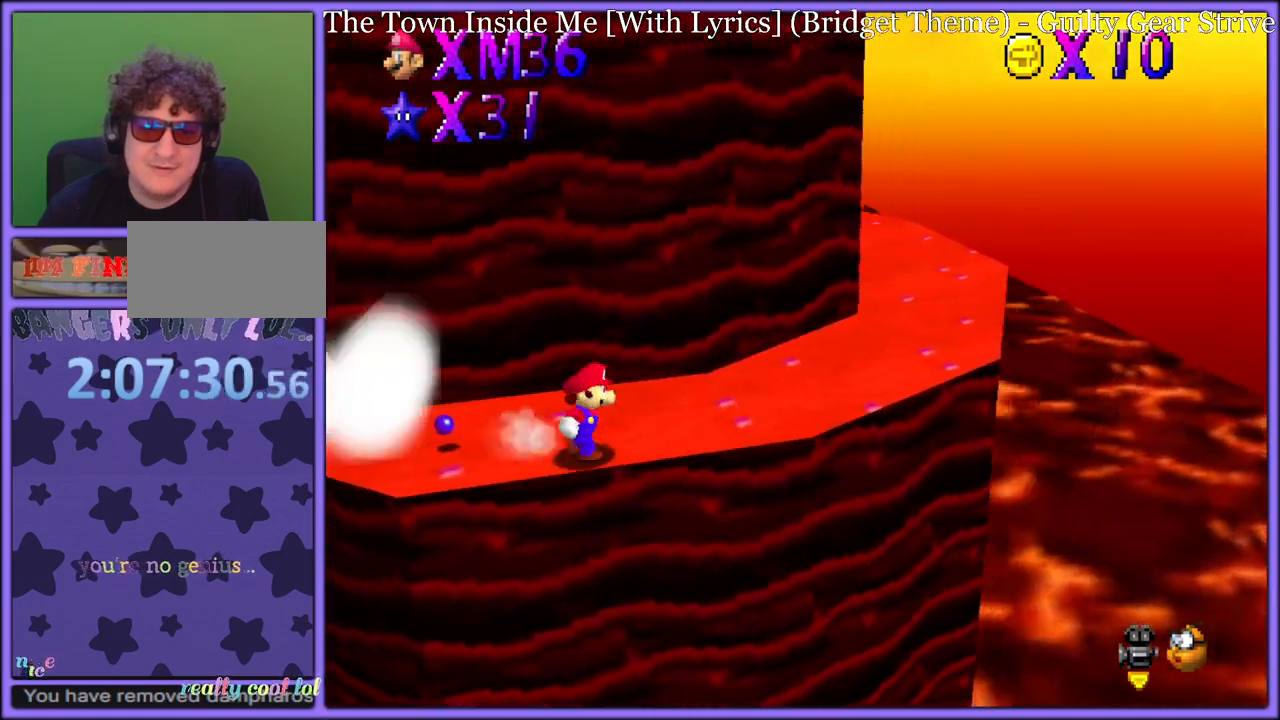
{"buttons": [], "left_stick": "right", "button_events": [[83, "C_RIGHT", "down"], [217, "C_RIGHT", "up"]]}
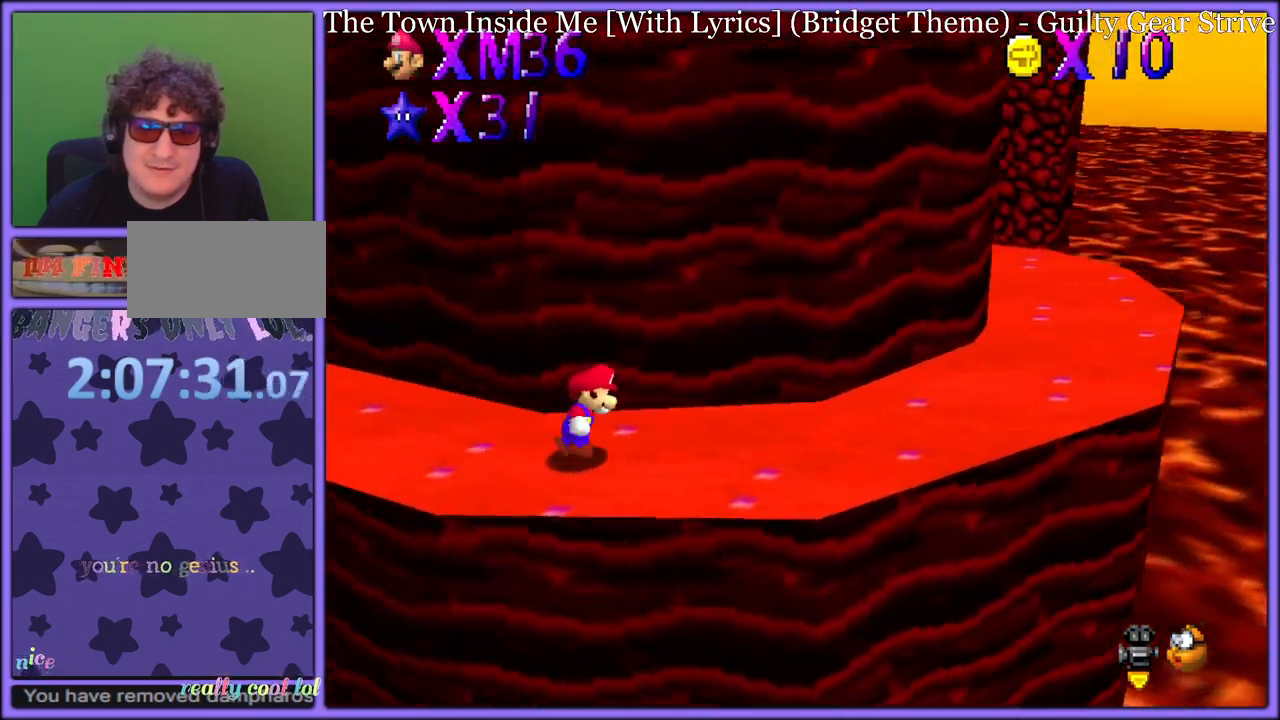
{"buttons": [], "left_stick": "right", "button_events": [[350, "C_RIGHT", "down"], [483, "C_RIGHT", "up"]]}
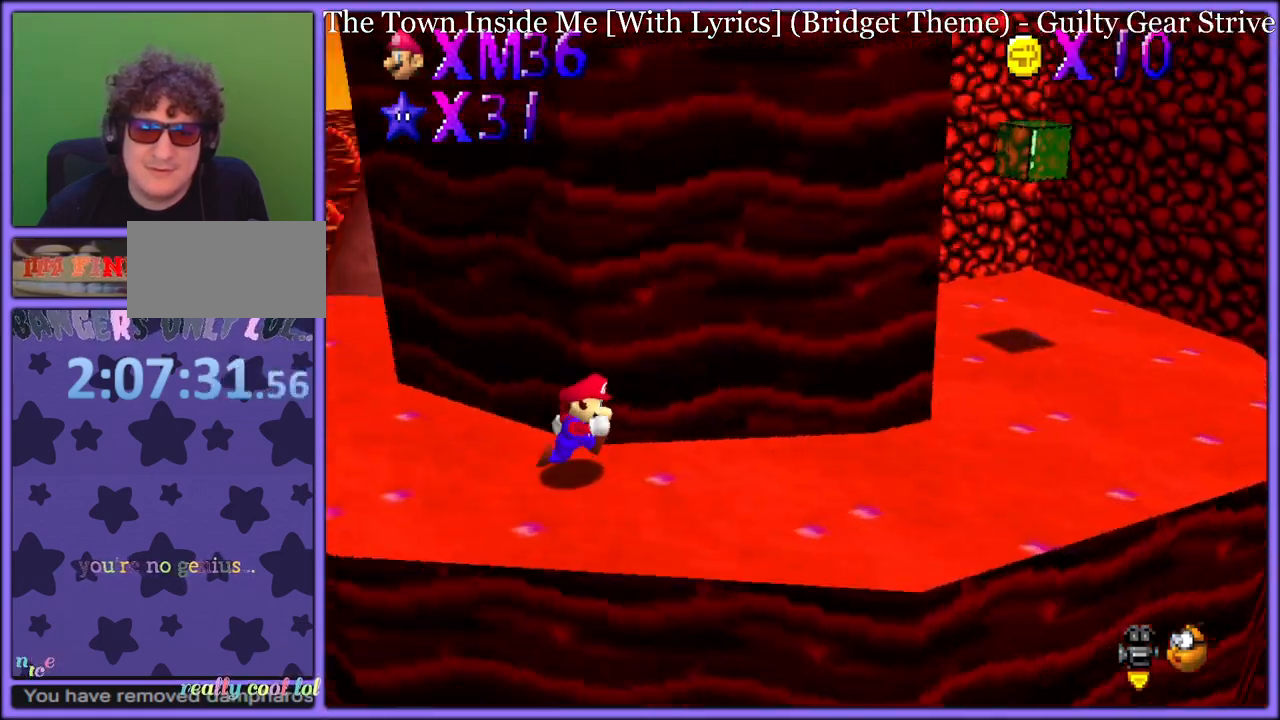
{"buttons": [], "left_stick": "down-right", "button_events": []}
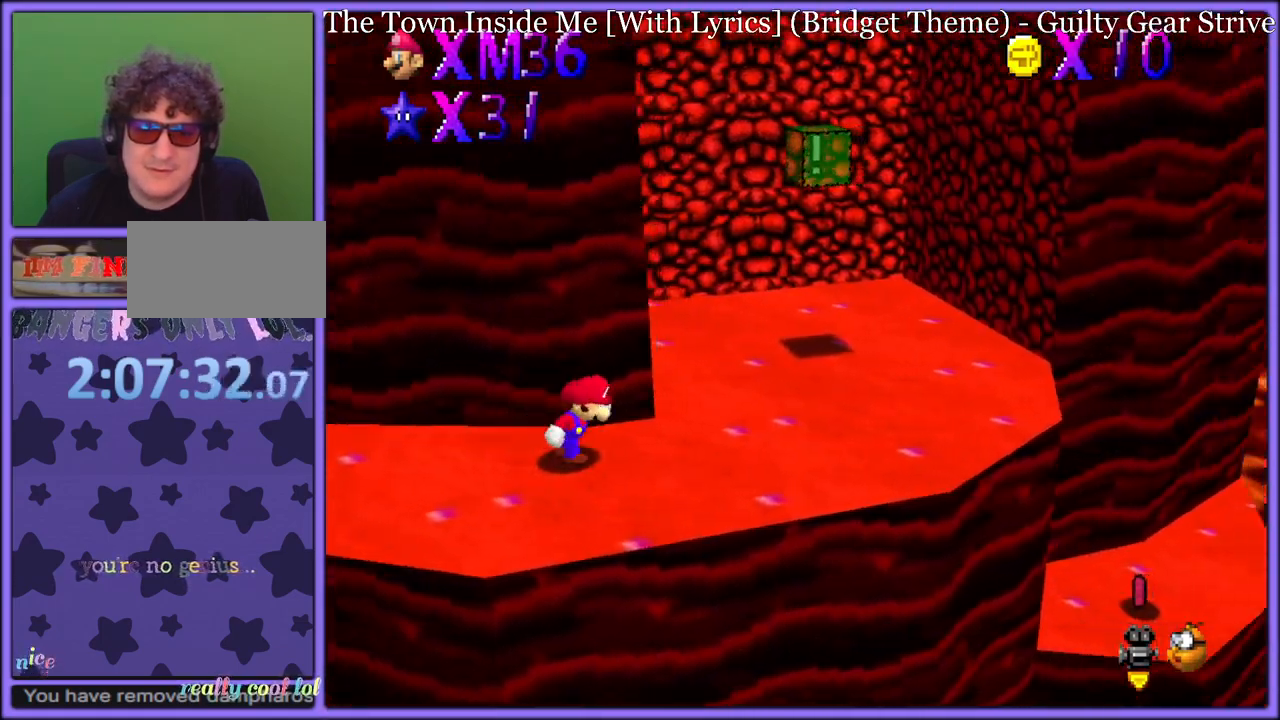
{"buttons": [], "left_stick": "down-right", "button_events": [[367, "A", "down"], [483, "A", "up"]]}
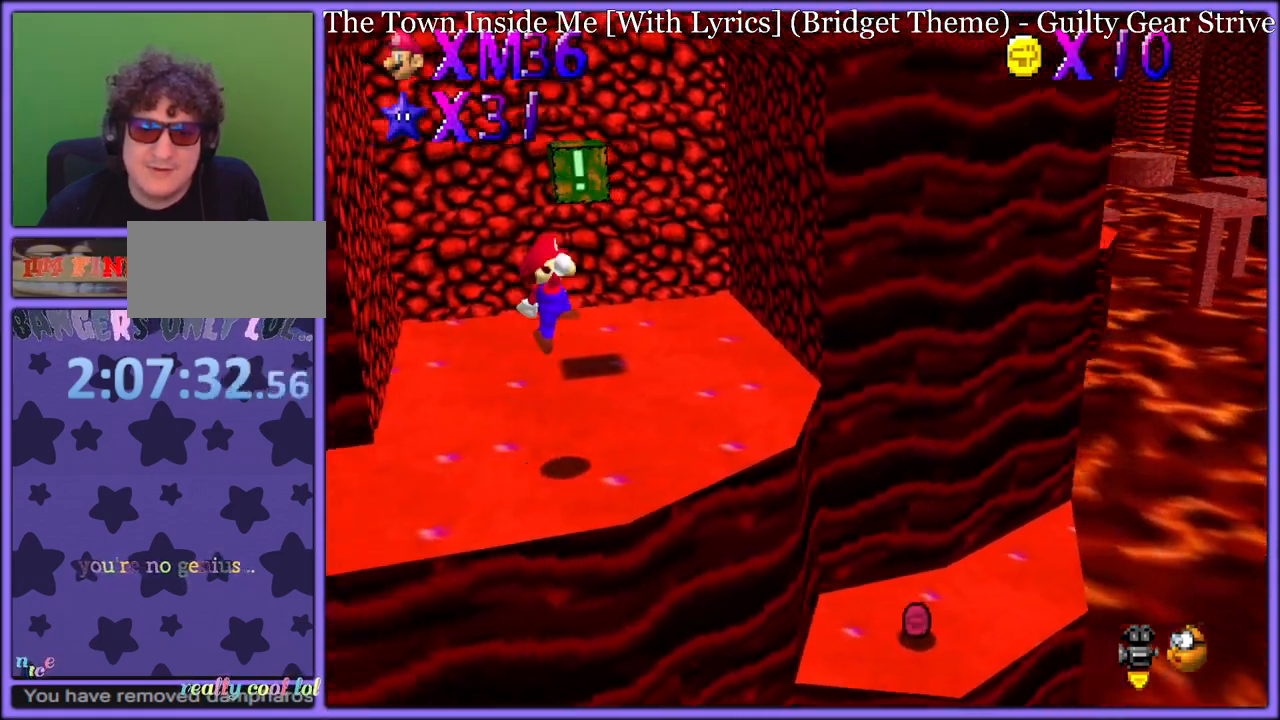
{"buttons": [], "left_stick": "left", "button_events": []}
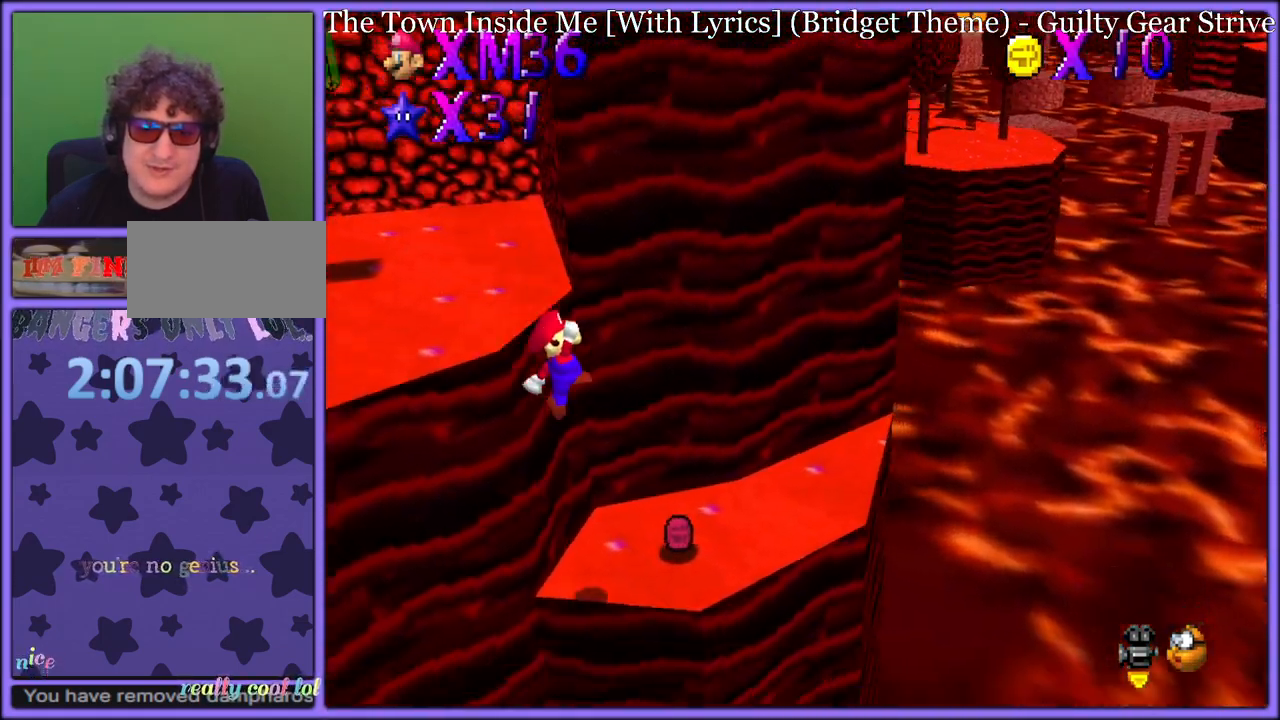
{"buttons": ["A"], "left_stick": "up-left", "button_events": [[467, "A", "down"]]}
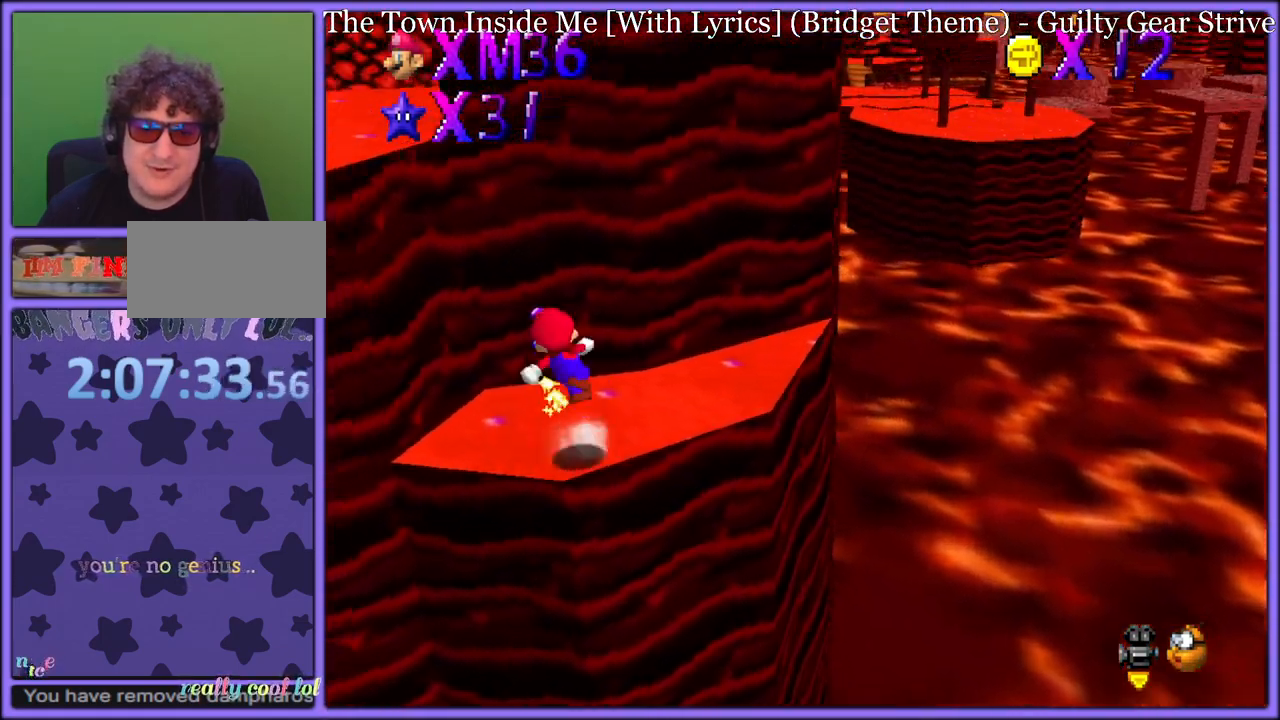
{"buttons": [], "left_stick": "up-left", "button_events": [[83, "A", "up"], [200, "C_RIGHT", "down"], [333, "C_RIGHT", "up"]]}
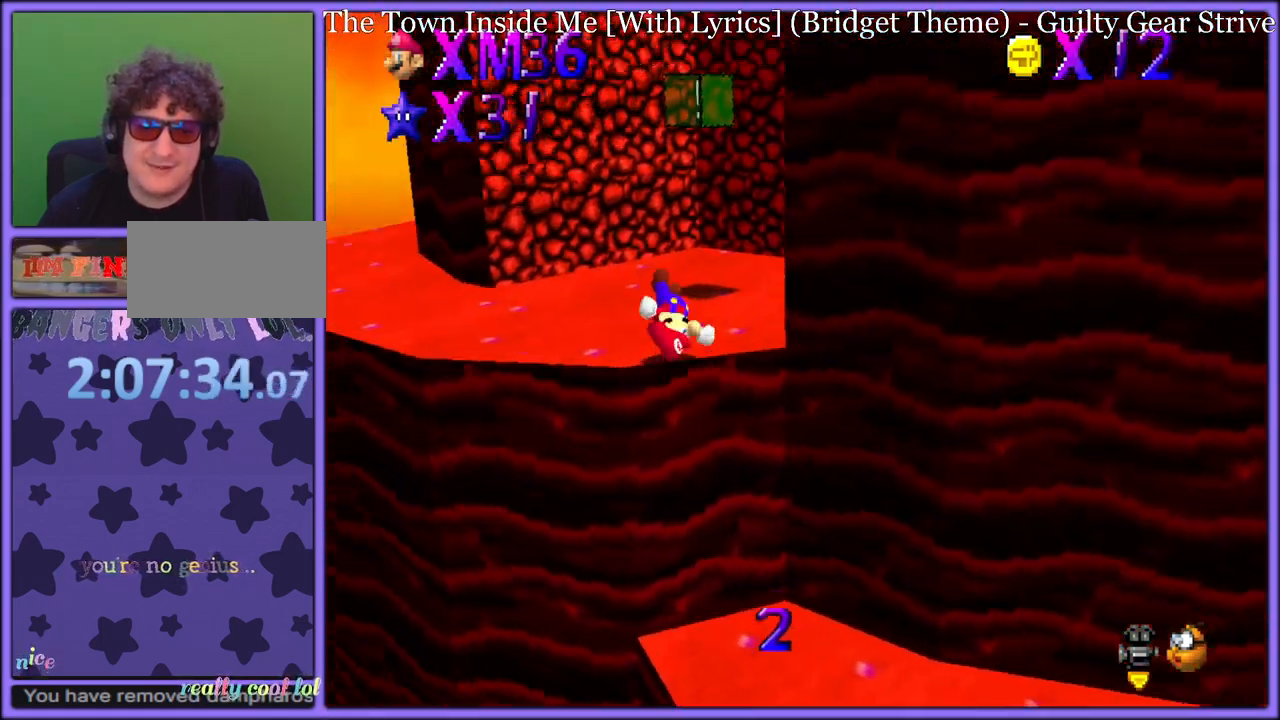
{"buttons": [], "left_stick": "left", "button_events": []}
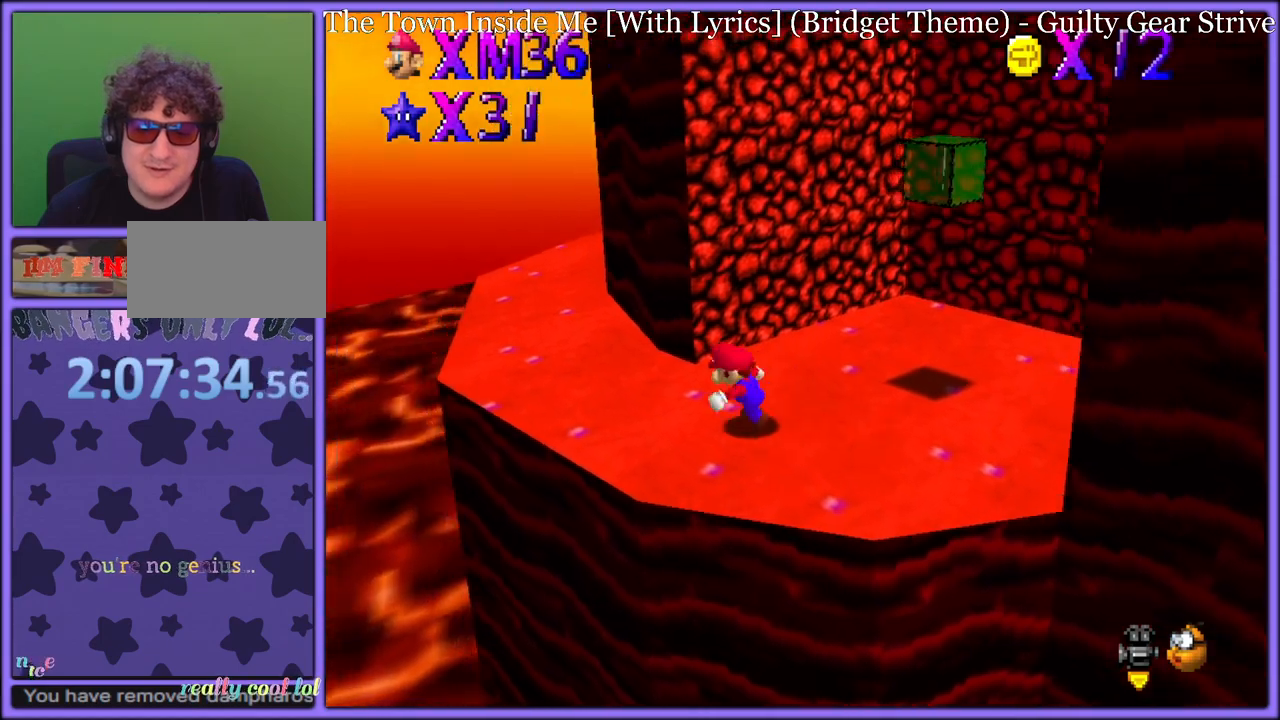
{"buttons": [], "left_stick": "left", "button_events": [[150, "C_LEFT", "down"], [300, "C_LEFT", "up"]]}
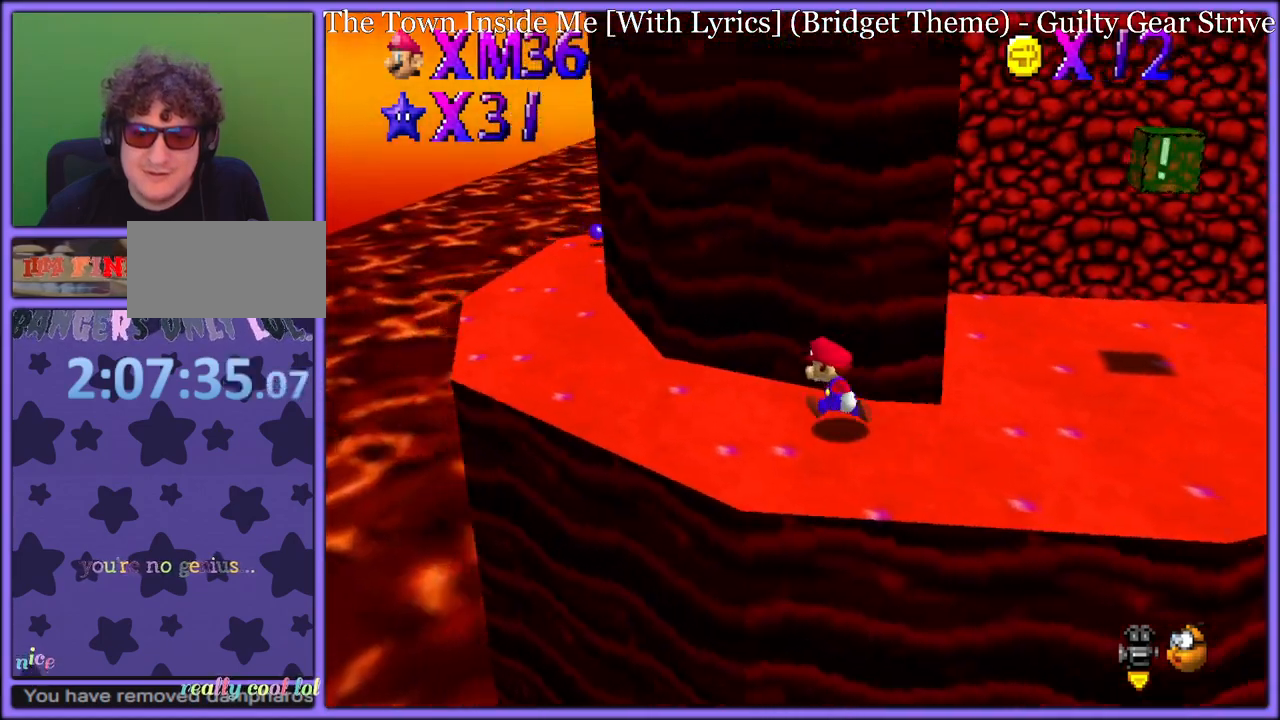
{"buttons": [], "left_stick": "left", "button_events": [[350, "C_LEFT", "down"], [500, "C_LEFT", "up"]]}
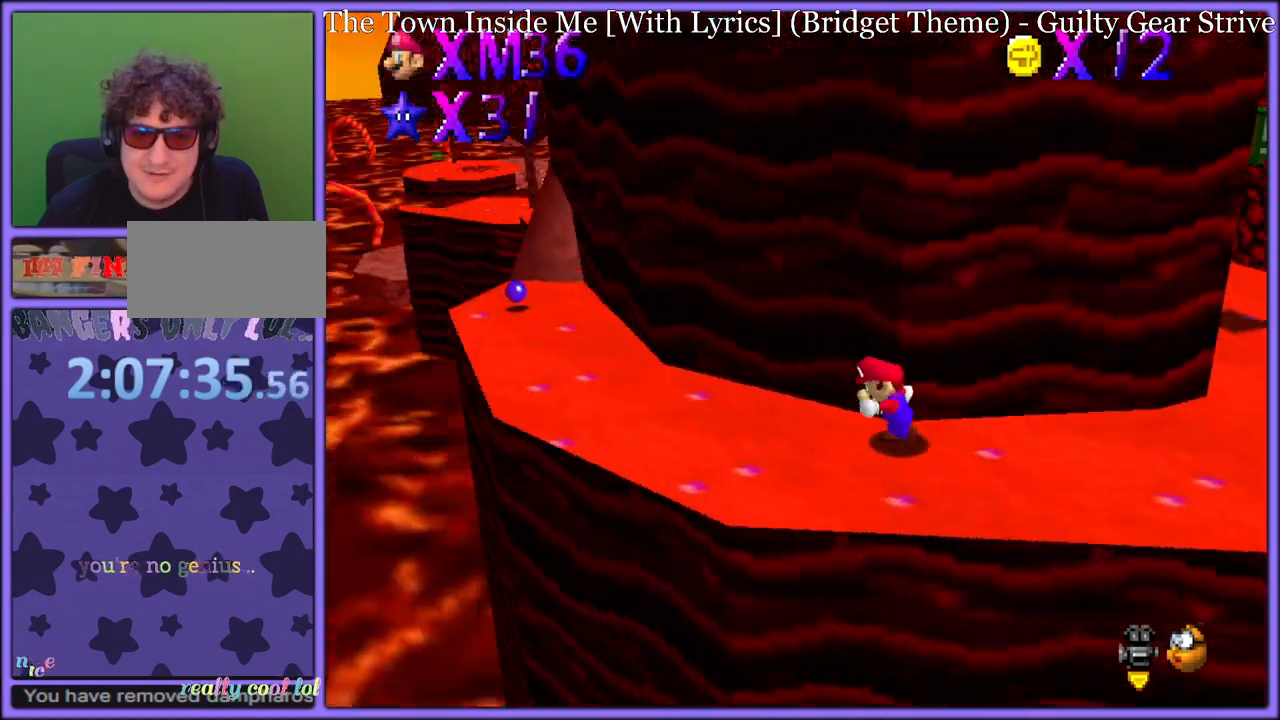
{"buttons": [], "left_stick": "left", "button_events": []}
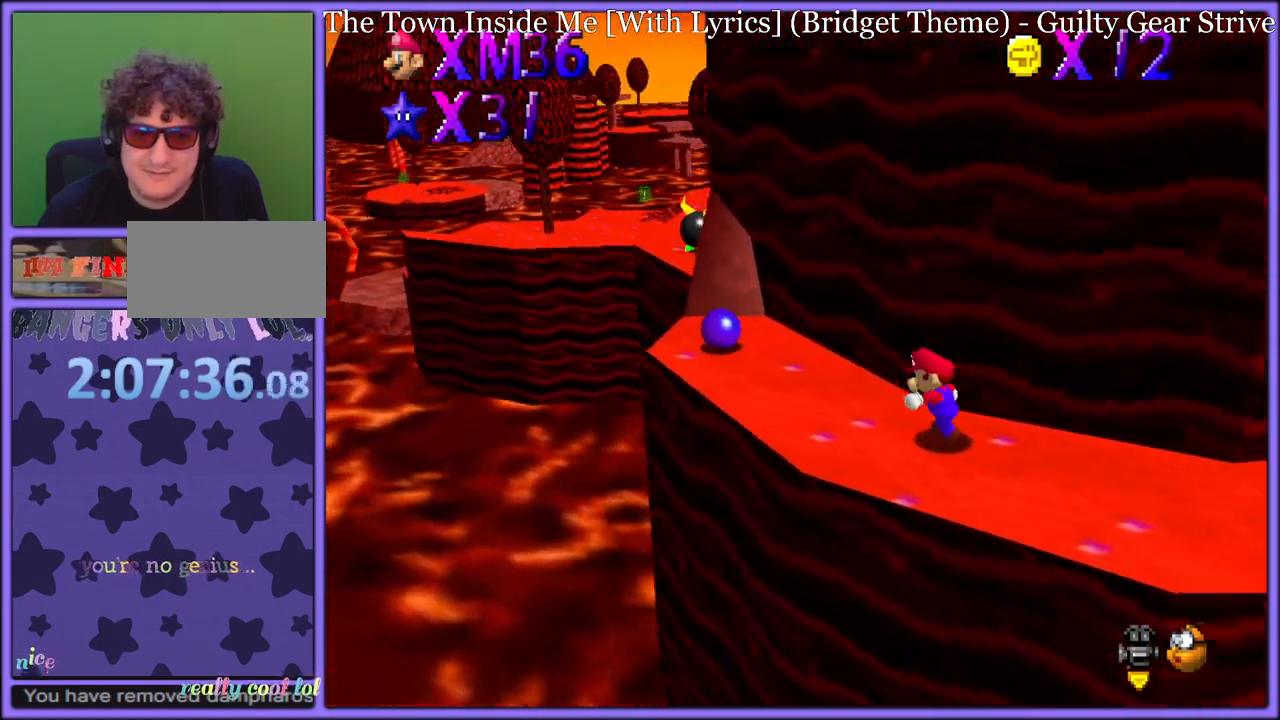
{"buttons": ["A"], "left_stick": "up-left", "button_events": [[367, "A", "down"]]}
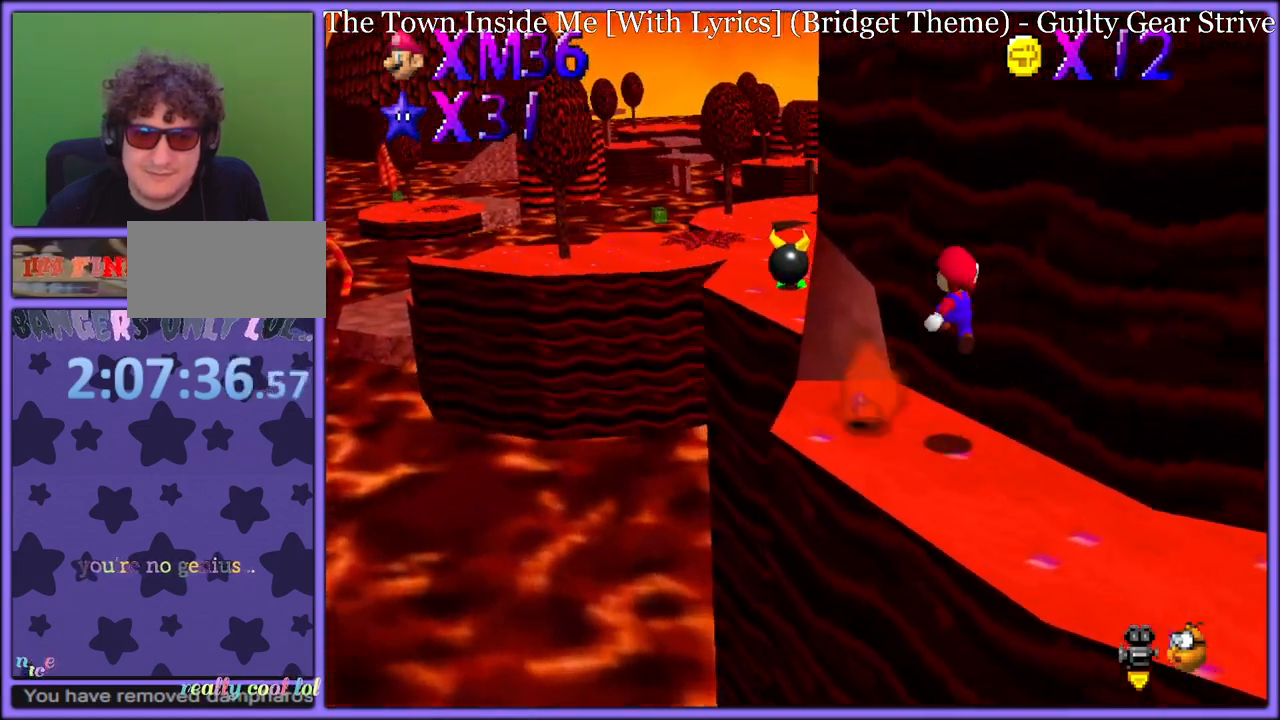
{"buttons": ["B"], "left_stick": "left", "button_events": [[417, "B", "down"], [483, "A", "up"]]}
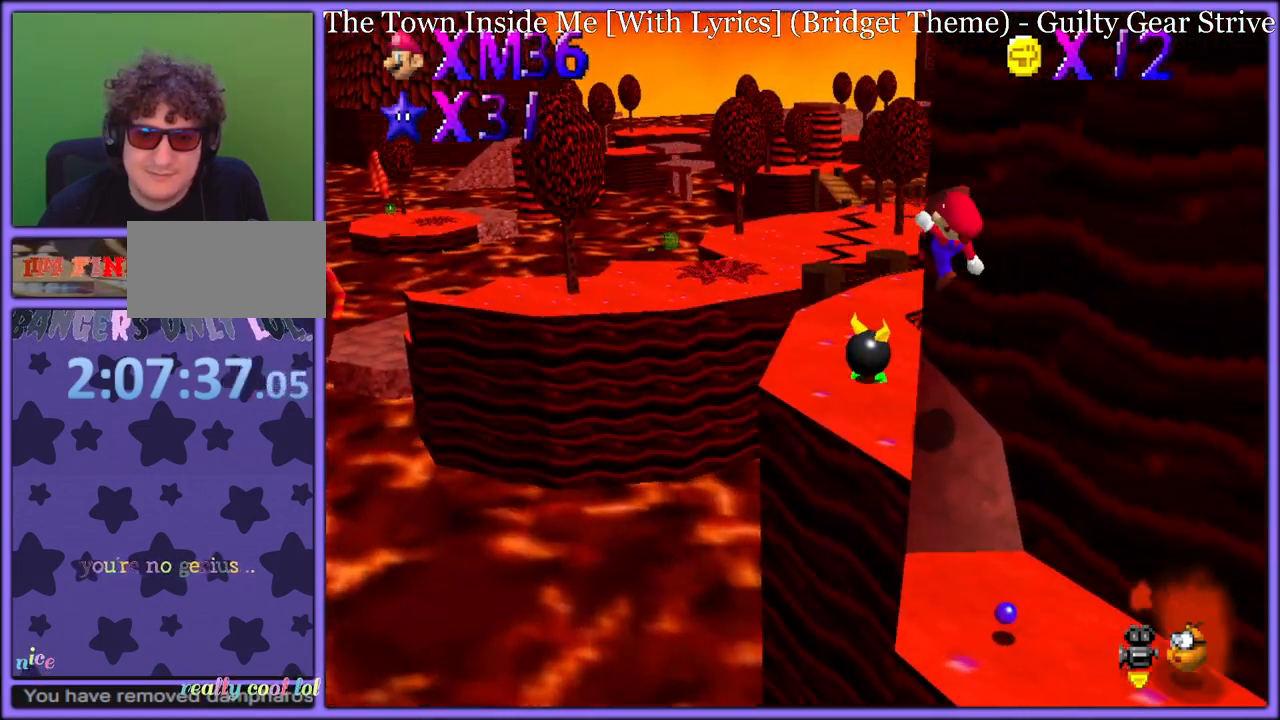
{"buttons": [], "left_stick": "up-left", "button_events": [[17, "B", "up"]]}
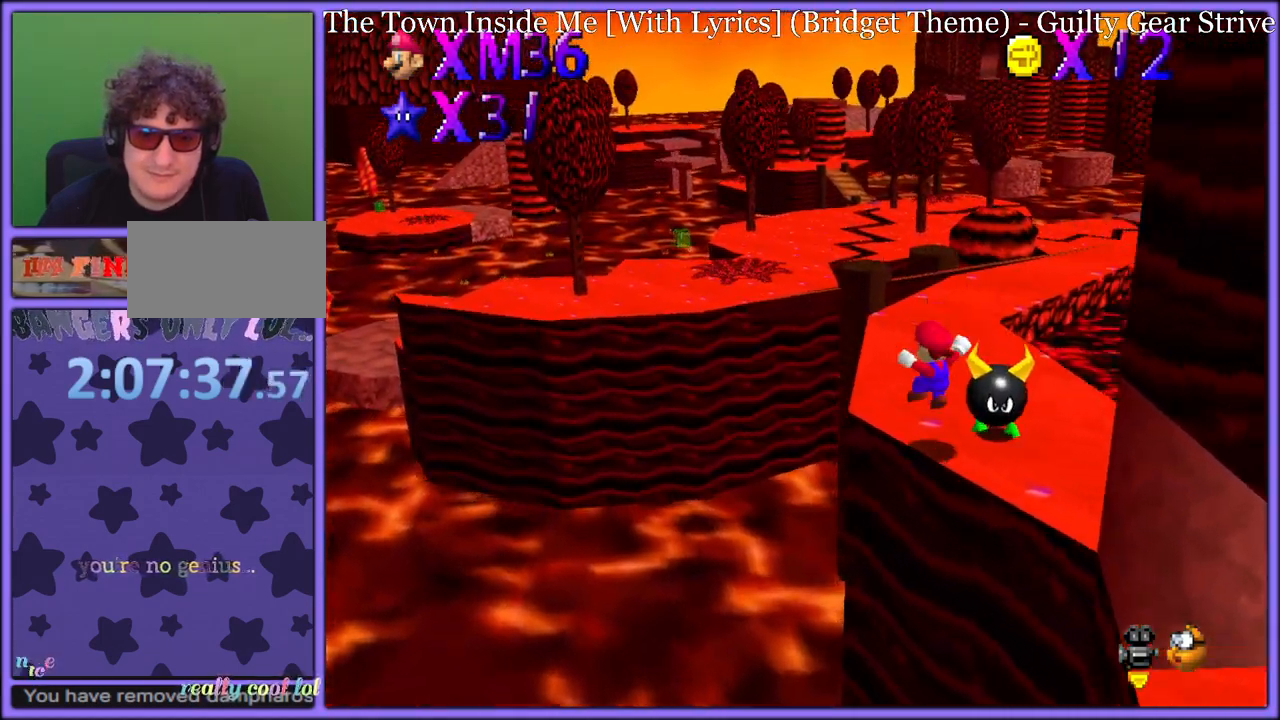
{"buttons": ["B"], "left_stick": "up", "button_events": [[500, "B", "down"]]}
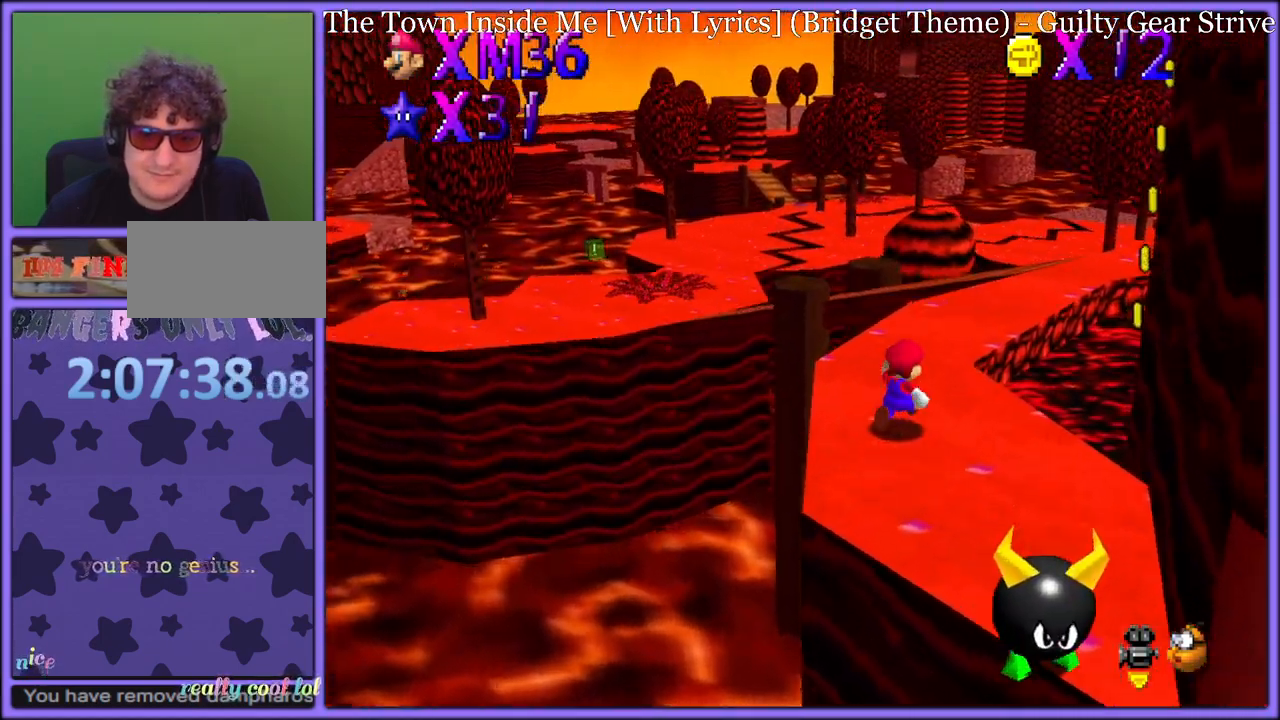
{"buttons": [], "left_stick": "up", "button_events": [[117, "B", "up"], [217, "C_LEFT", "down"], [317, "C_LEFT", "up"], [383, "A", "down"], [417, "B", "down"], [500, "A", "up"], [500, "B", "up"]]}
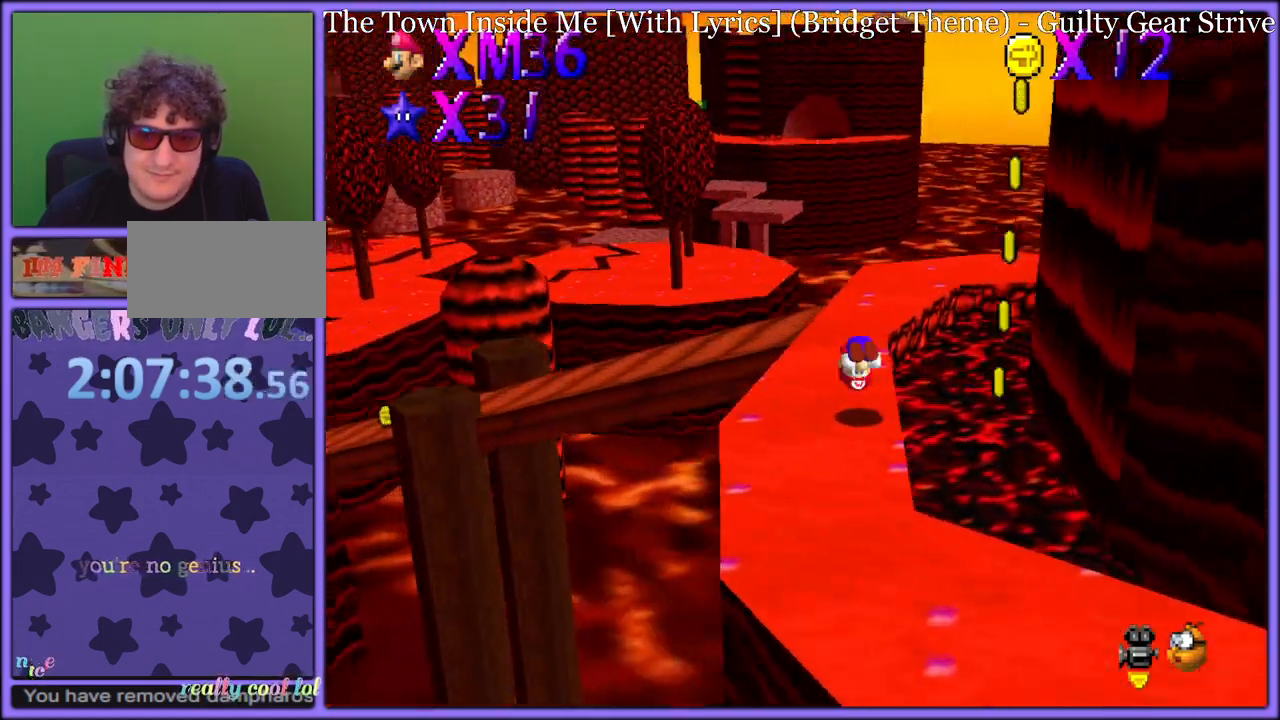
{"buttons": ["A", "Z"], "left_stick": "up-left", "button_events": [[433, "Z", "down"], [483, "A", "down"]]}
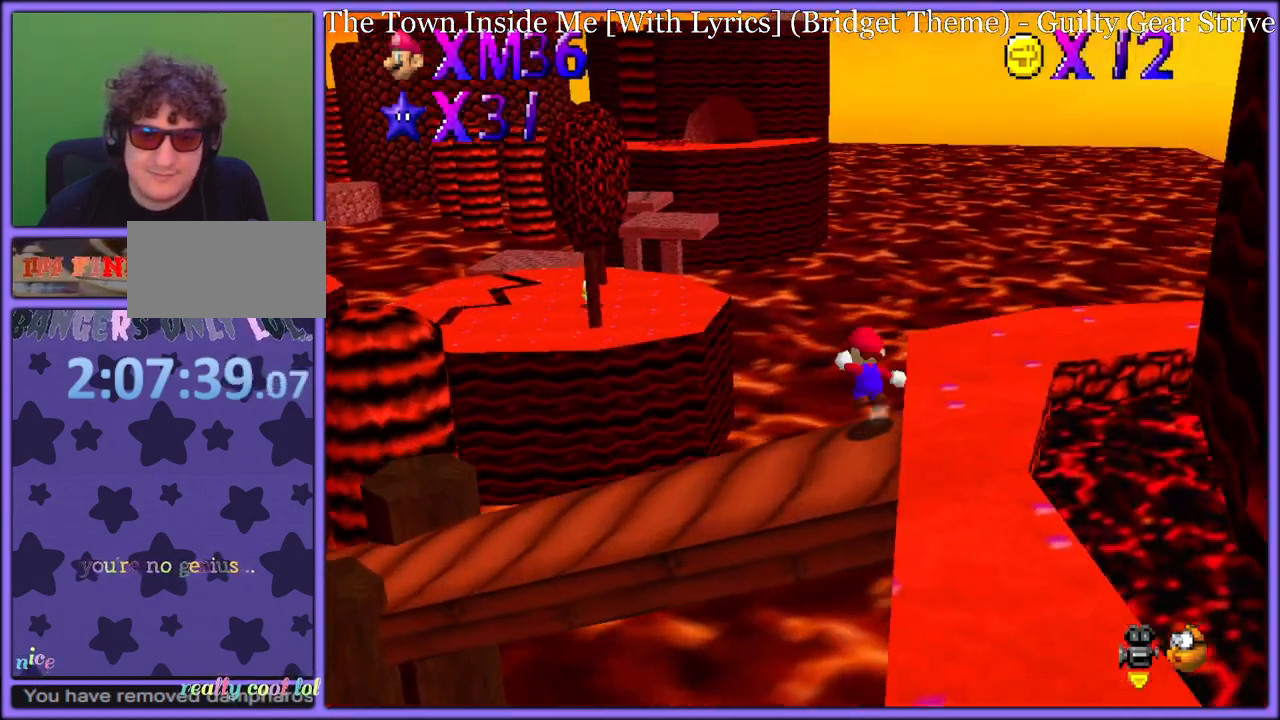
{"buttons": ["C_RIGHT"], "left_stick": "up", "button_events": [[267, "A", "up"], [283, "Z", "up"], [417, "C_RIGHT", "down"]]}
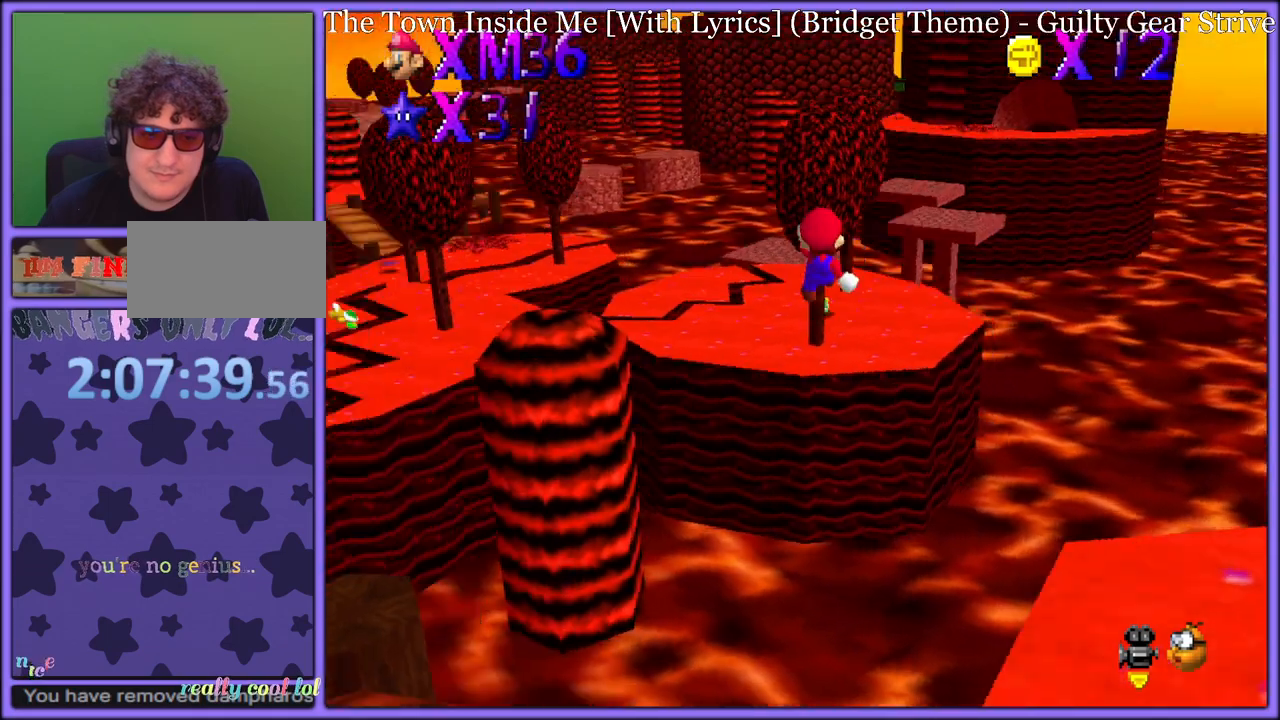
{"buttons": ["C_RIGHT"], "left_stick": "up", "button_events": [[17, "C_RIGHT", "up"], [483, "C_RIGHT", "down"]]}
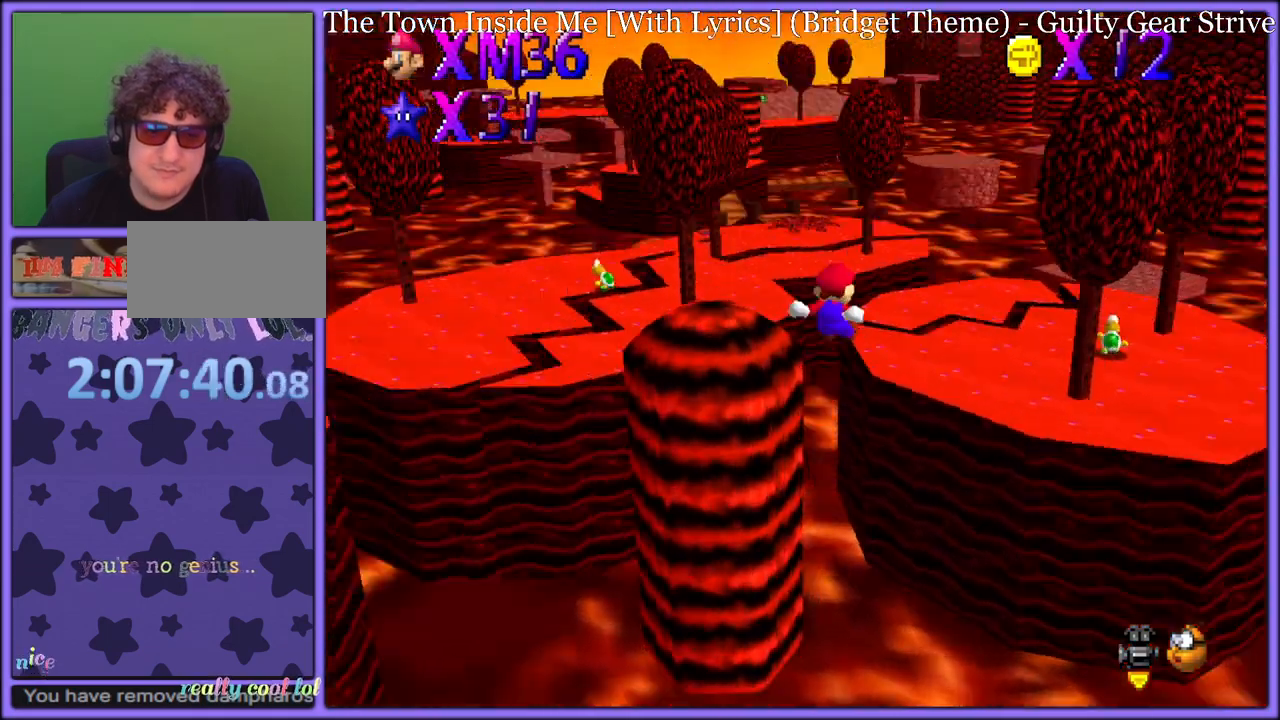
{"buttons": [], "left_stick": "up-right", "button_events": [[117, "C_RIGHT", "up"]]}
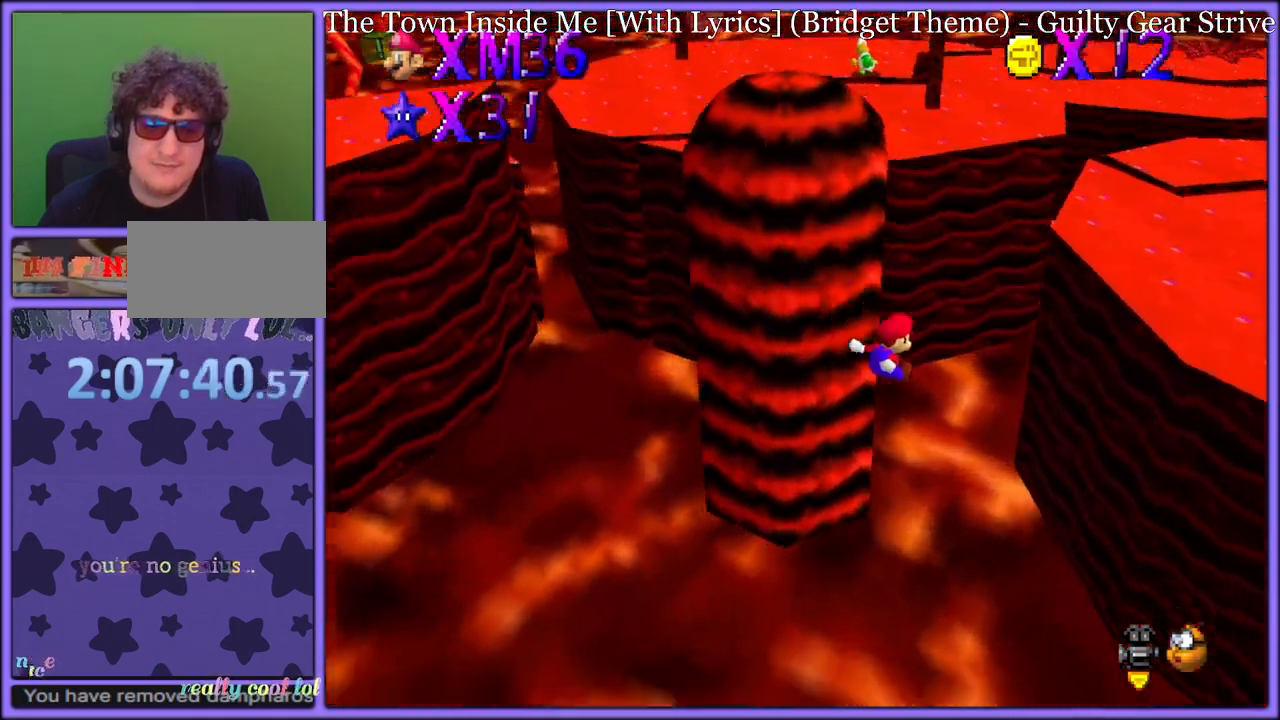
{"buttons": ["A"], "left_stick": "up", "button_events": [[483, "A", "down"]]}
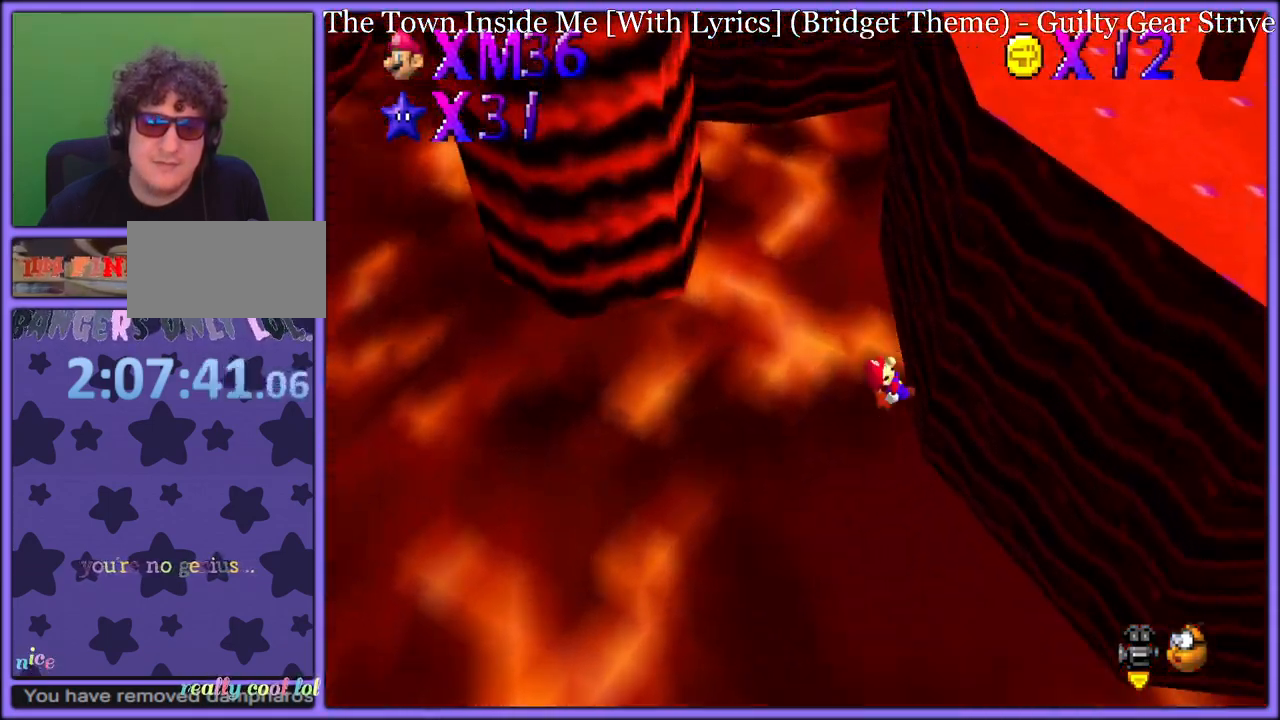
{"buttons": [], "left_stick": "up-right", "button_events": [[483, "A", "up"]]}
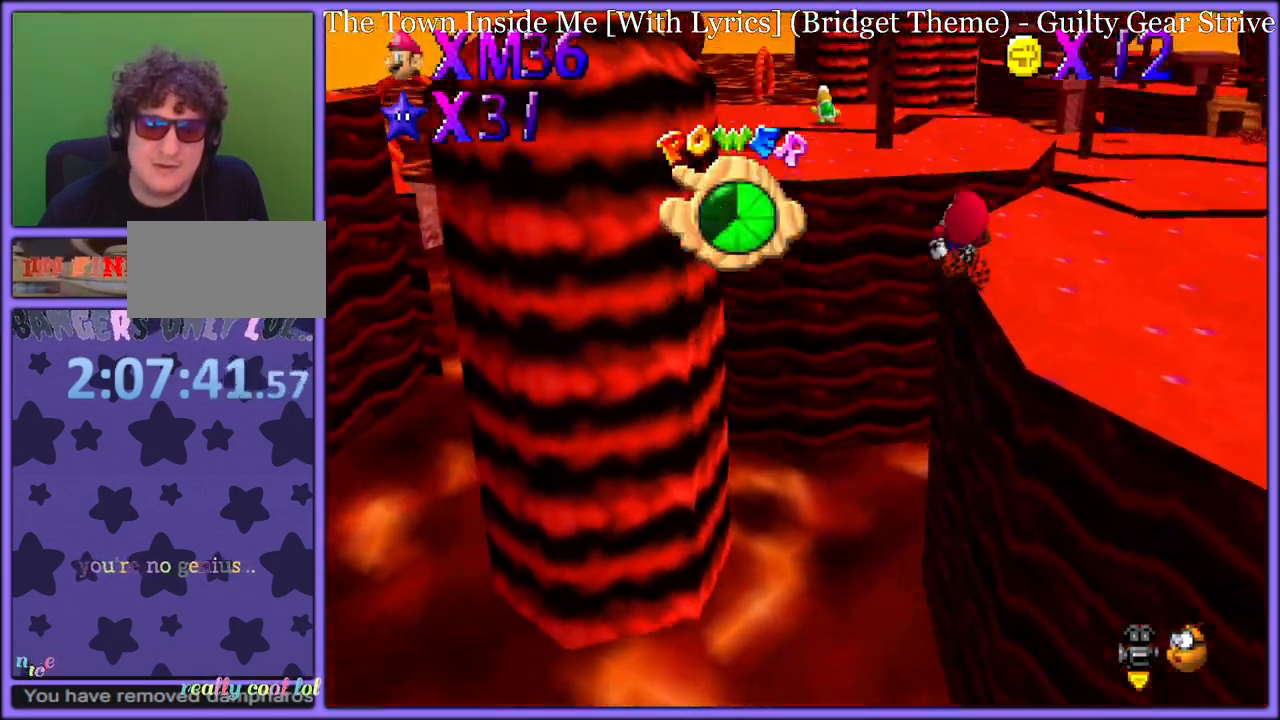
{"buttons": ["C_LEFT"], "left_stick": "up", "button_events": [[450, "C_LEFT", "down"]]}
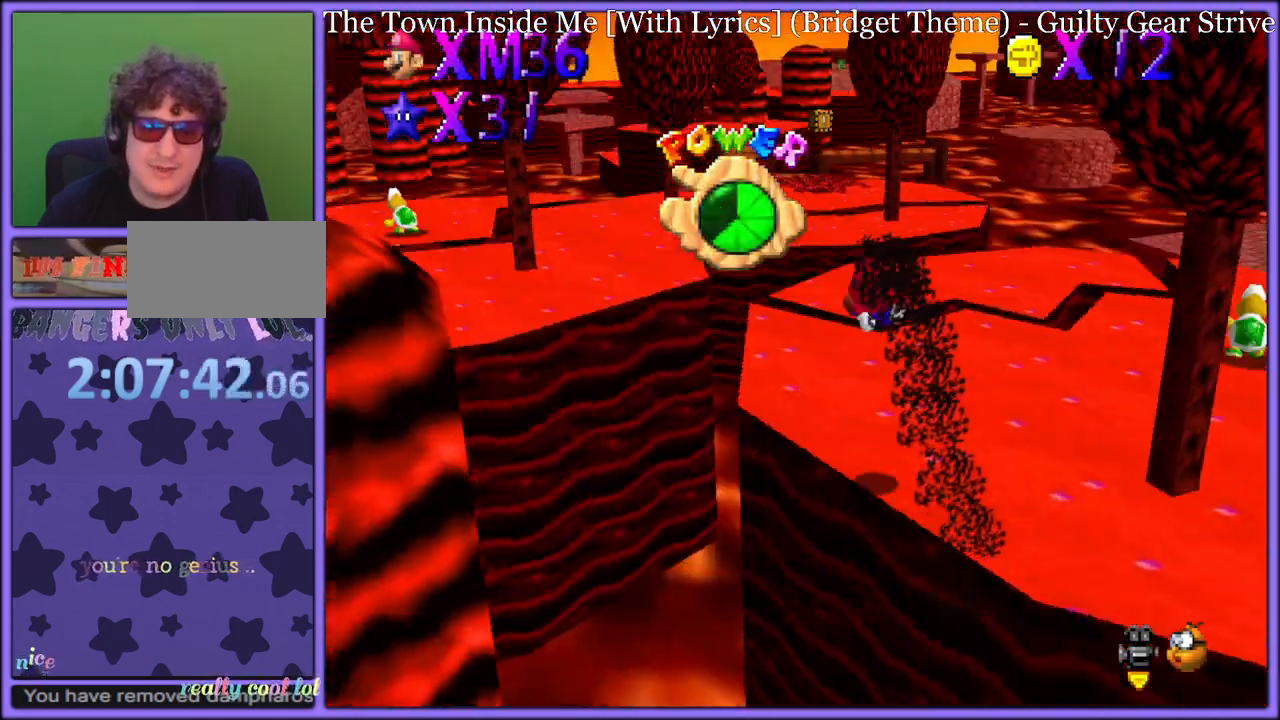
{"buttons": ["C_LEFT"], "left_stick": "up-right", "button_events": [[50, "C_LEFT", "up"], [450, "C_LEFT", "down"]]}
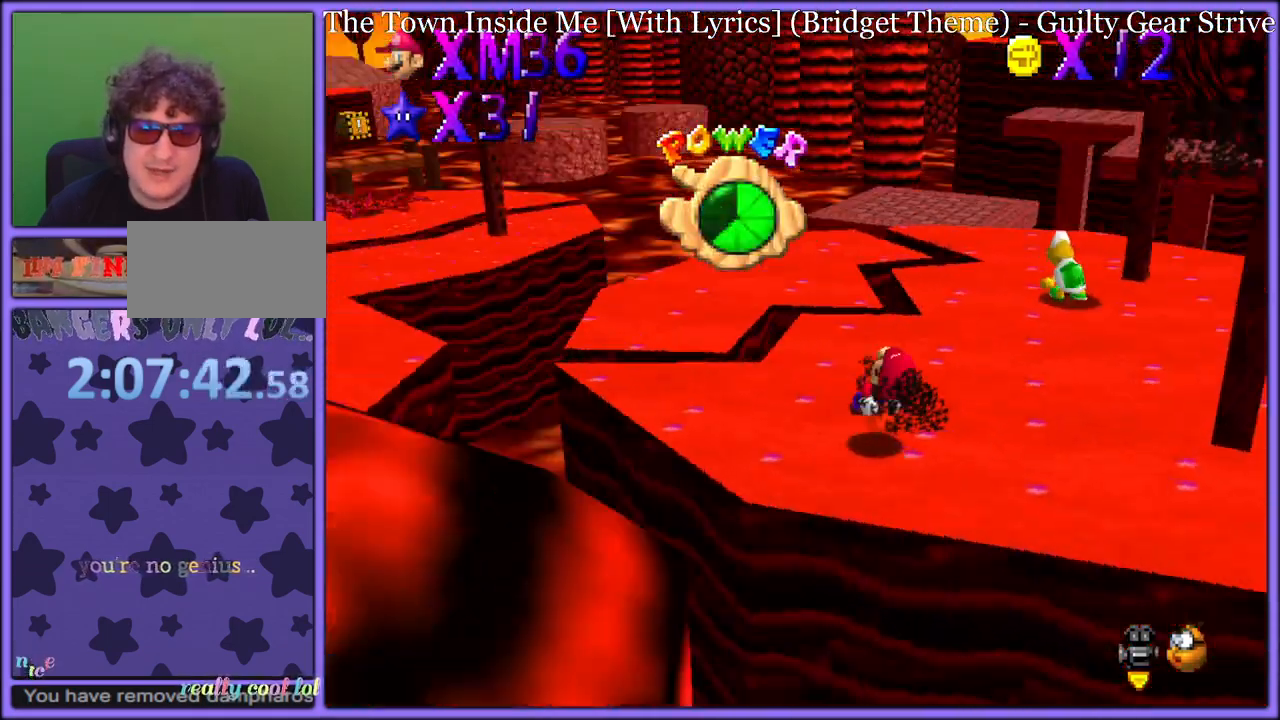
{"buttons": [], "left_stick": "up", "button_events": [[67, "C_LEFT", "up"]]}